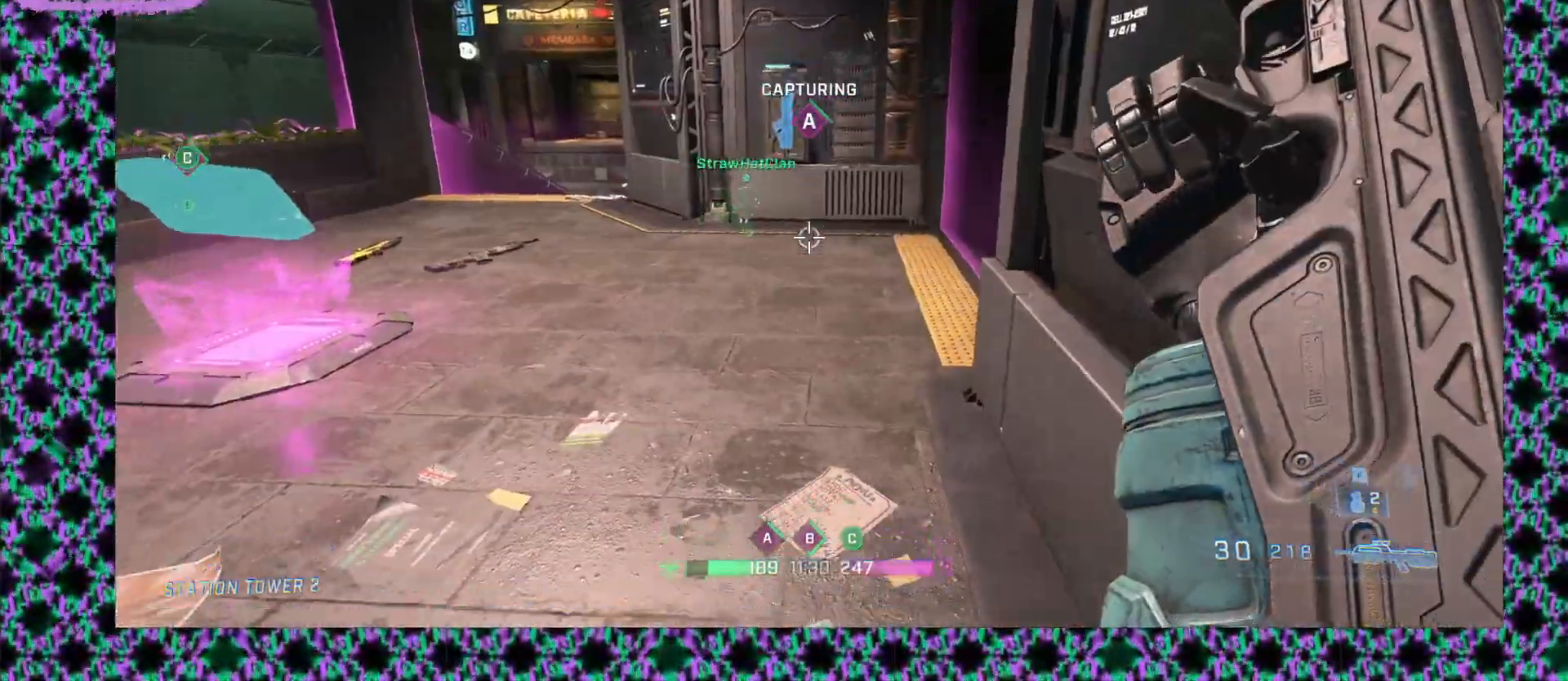
Gameplay with keyboard and mouse; each line is a JSON object with the keys and mouse buttons held at the frame after it. "events" lists presses ("down") and releases ("up") of "mouse_left", "mouse_middle", "mouse_right", "mouse_mb4", "mouse_mb5", "mouse_wheel_up" and "mouse_wheel_down" between this image and that frame as [ms after this image, input, new state], when the widget could be followed in between. "mouse_left", "mouse_middle", "mouse_right", "mouse_mb4", "mouse_mb5", "mouse_wheel_up", "mouse_wheel_down" = the "left", "middle", "right", "mb4", "mb5", "wheel_up", "wheel_down" buttons of the "mouse" list. No other keys are recorded. Not read: mouse_move.
{"keys": [], "mouse": [], "events": [[233, "mouse_wheel_up", "down"], [383, "mouse_wheel_up", "up"]]}
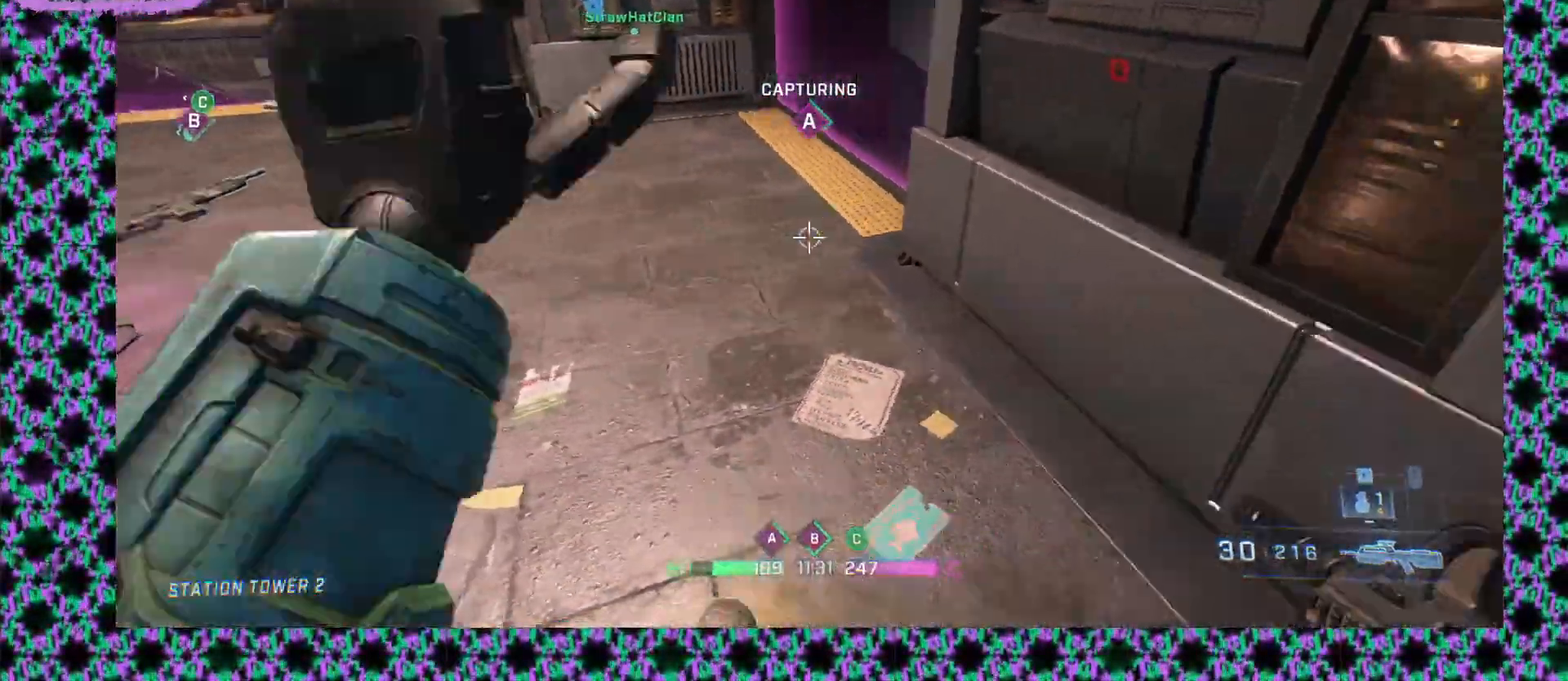
{"keys": [], "mouse": [], "events": []}
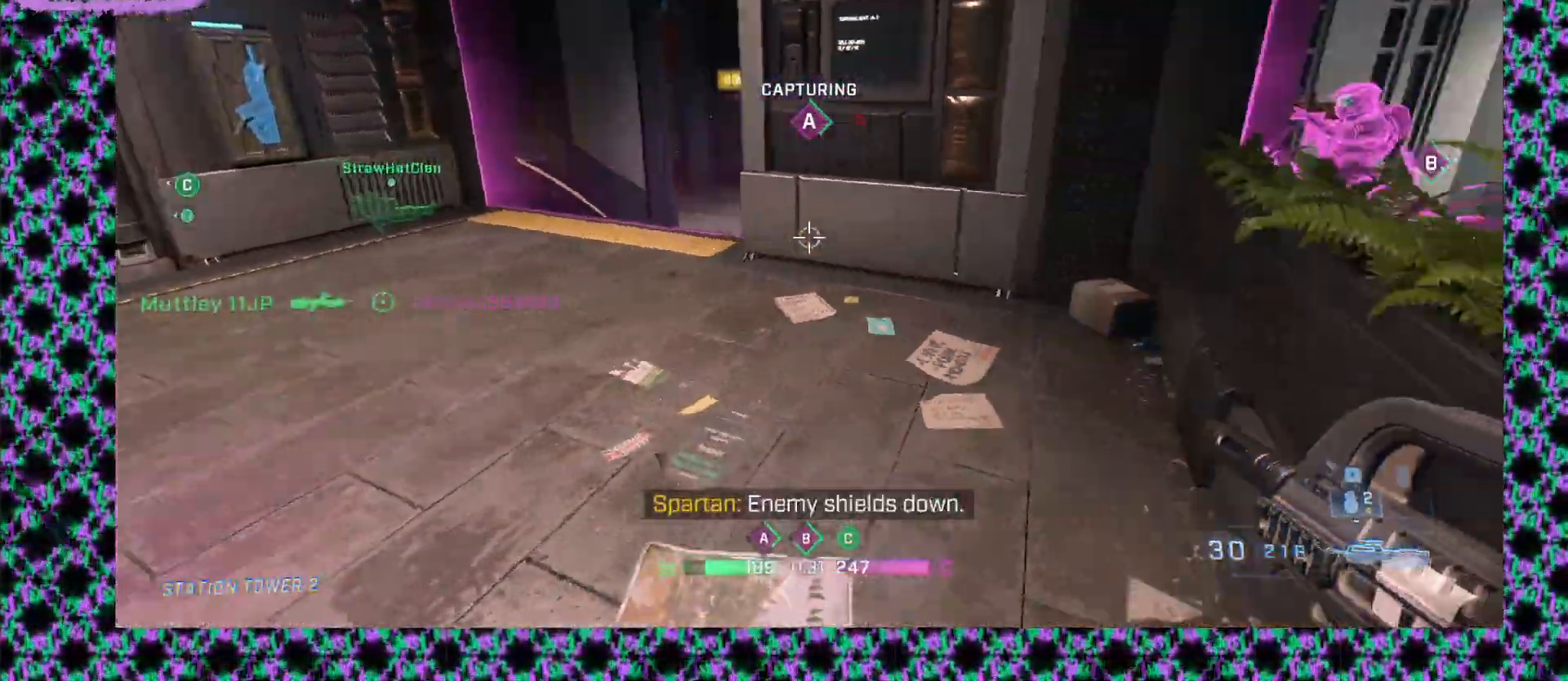
{"keys": [], "mouse": [], "events": []}
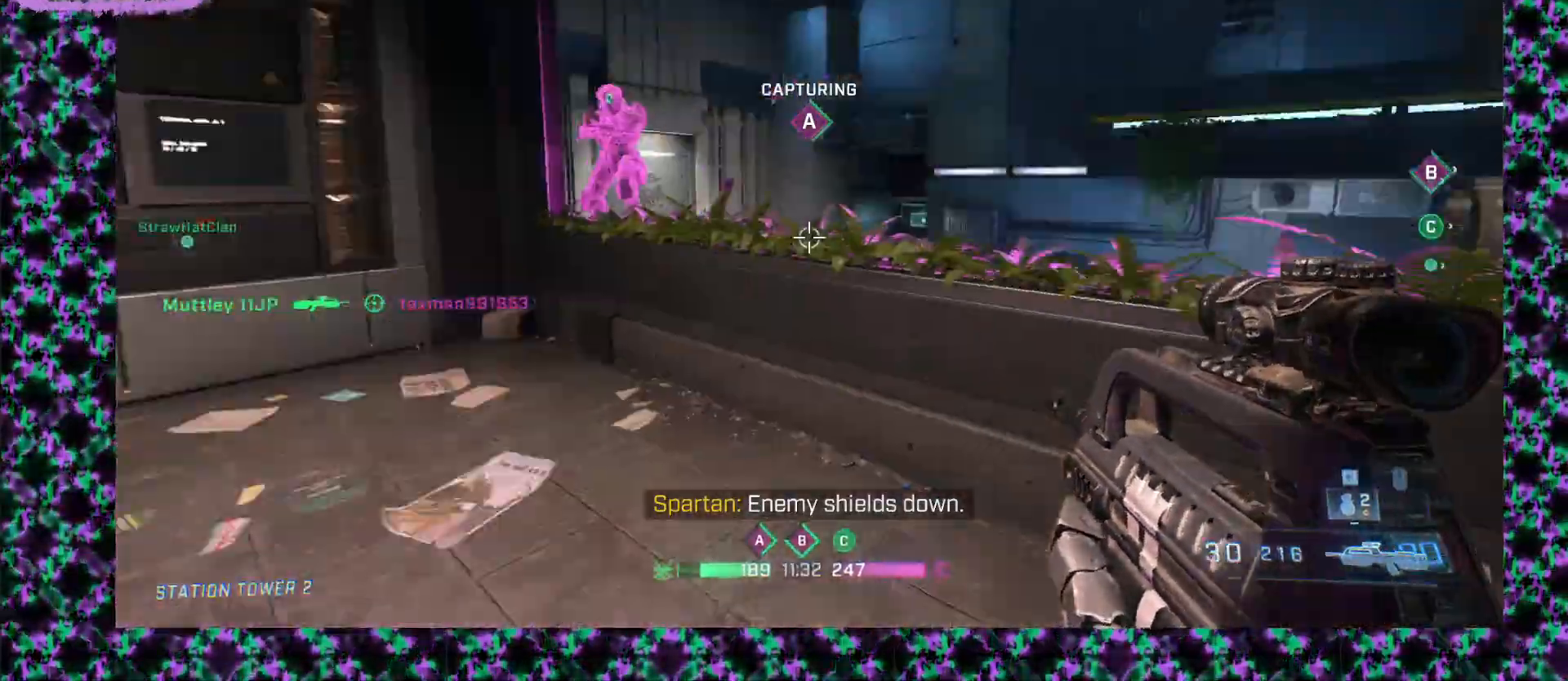
{"keys": [], "mouse": ["left"], "events": [[67, "mouse_left", "down"], [267, "mouse_left", "up"], [450, "mouse_left", "down"]]}
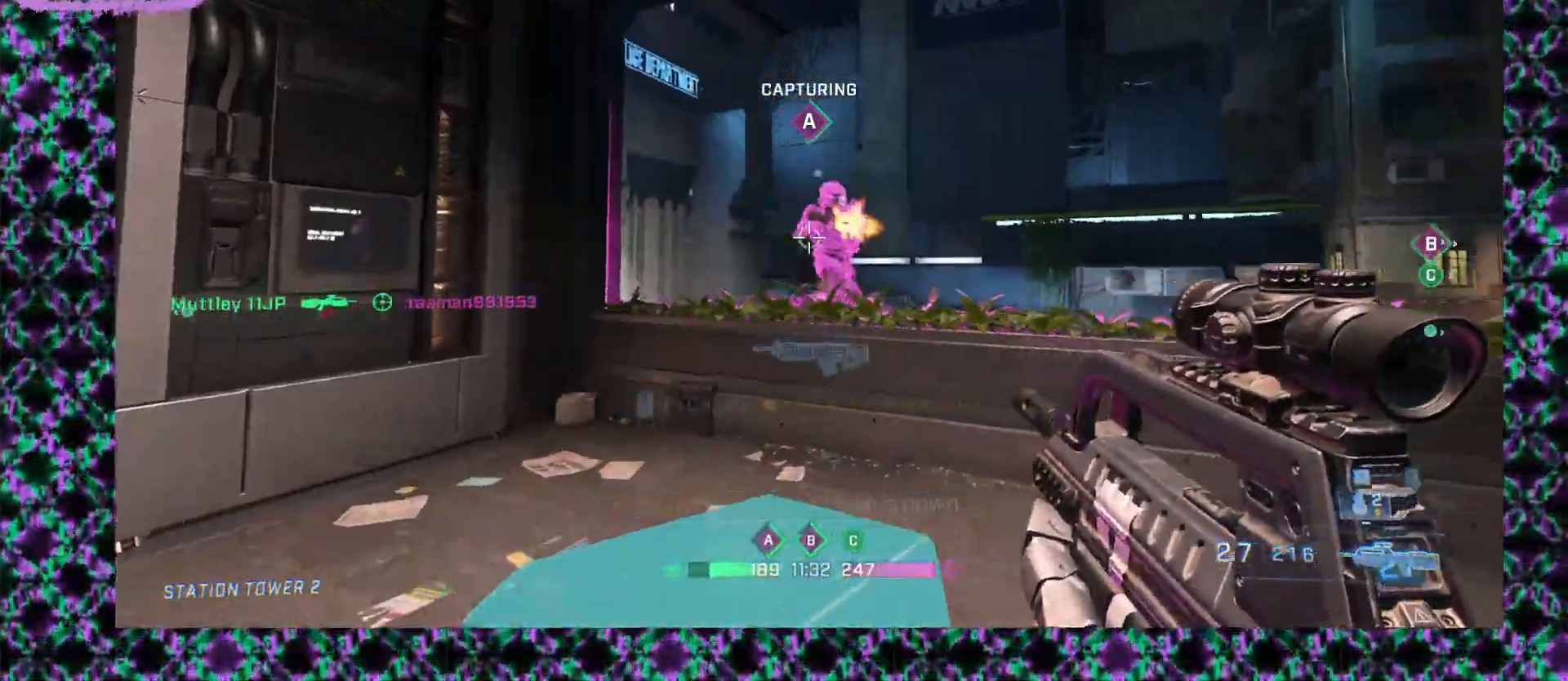
{"keys": [], "mouse": ["left"], "events": [[200, "mouse_left", "up"], [333, "mouse_left", "down"]]}
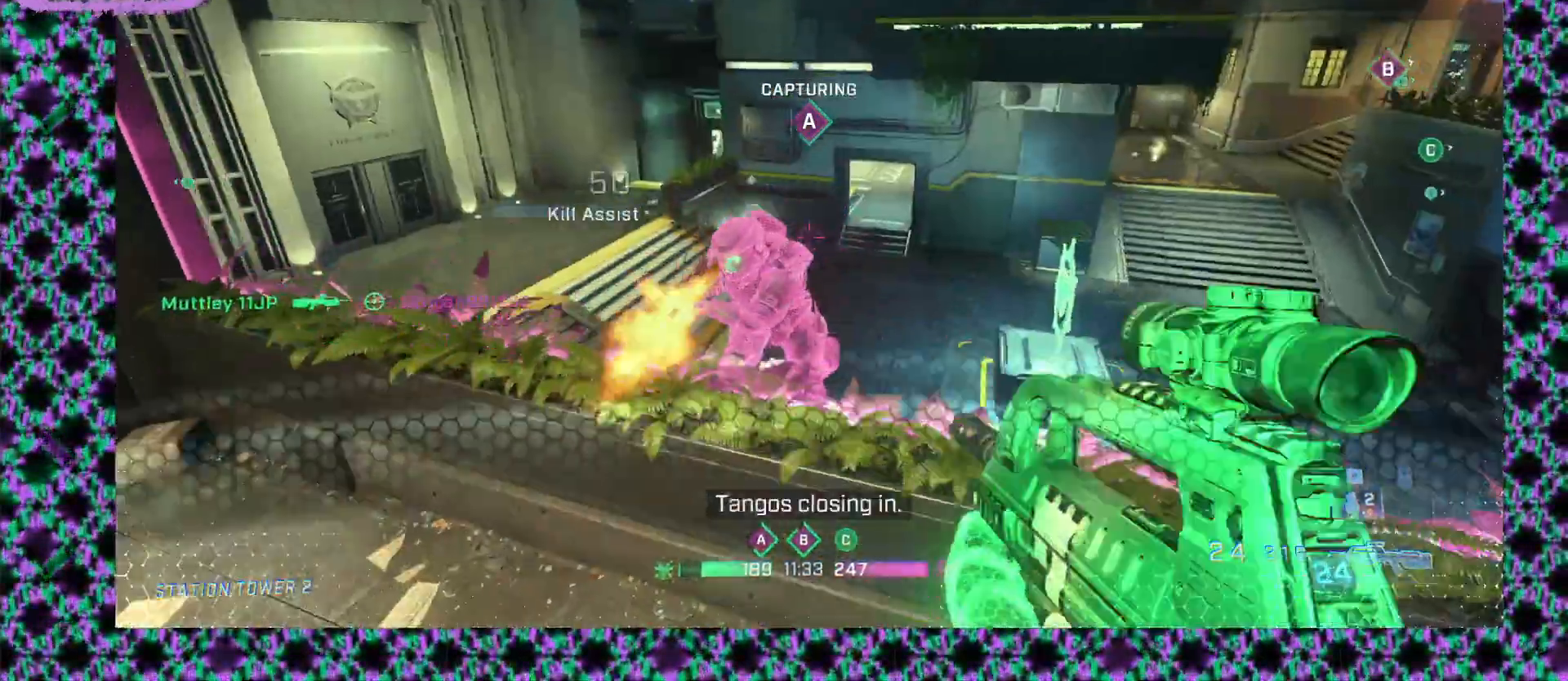
{"keys": [], "mouse": ["left"], "events": [[117, "mouse_left", "up"], [333, "mouse_left", "down"]]}
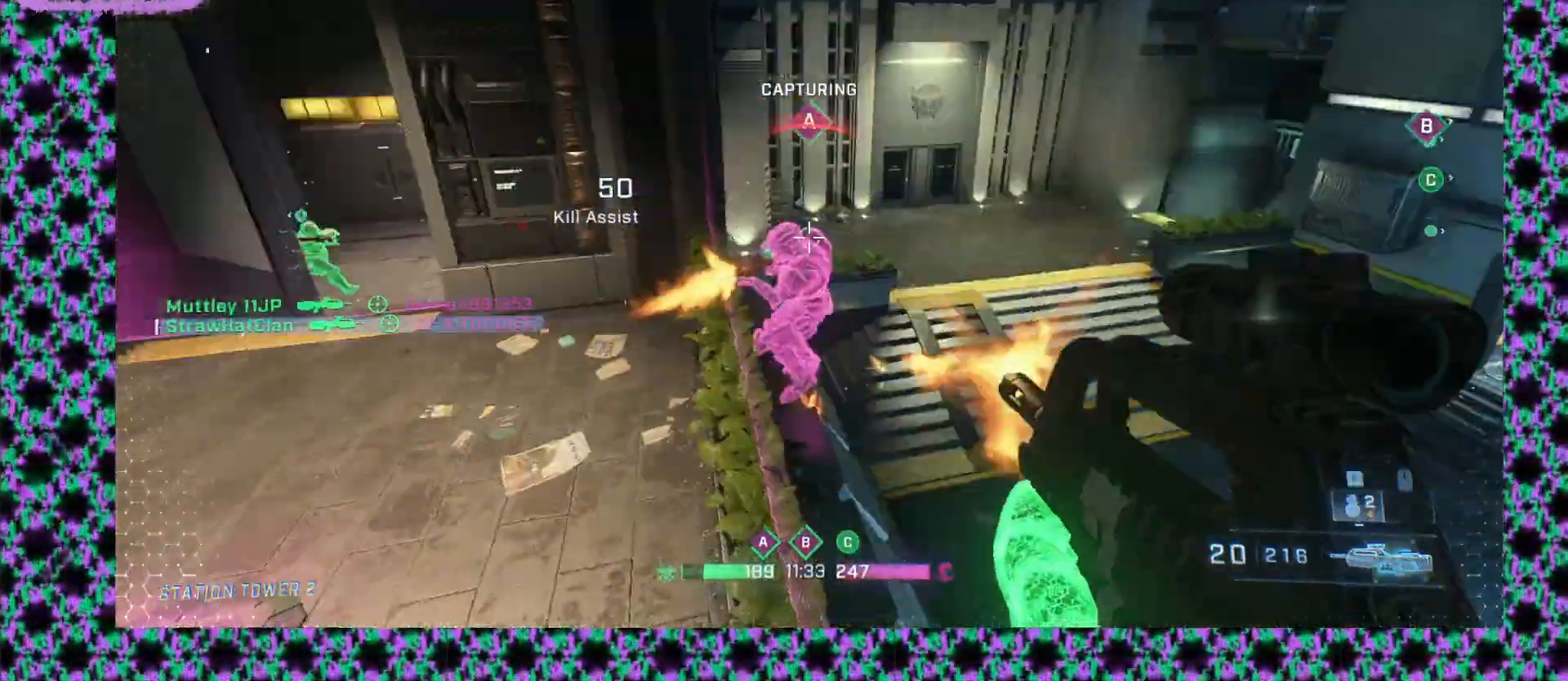
{"keys": [], "mouse": [], "events": [[100, "mouse_left", "up"], [233, "mouse_left", "down"], [483, "mouse_left", "up"]]}
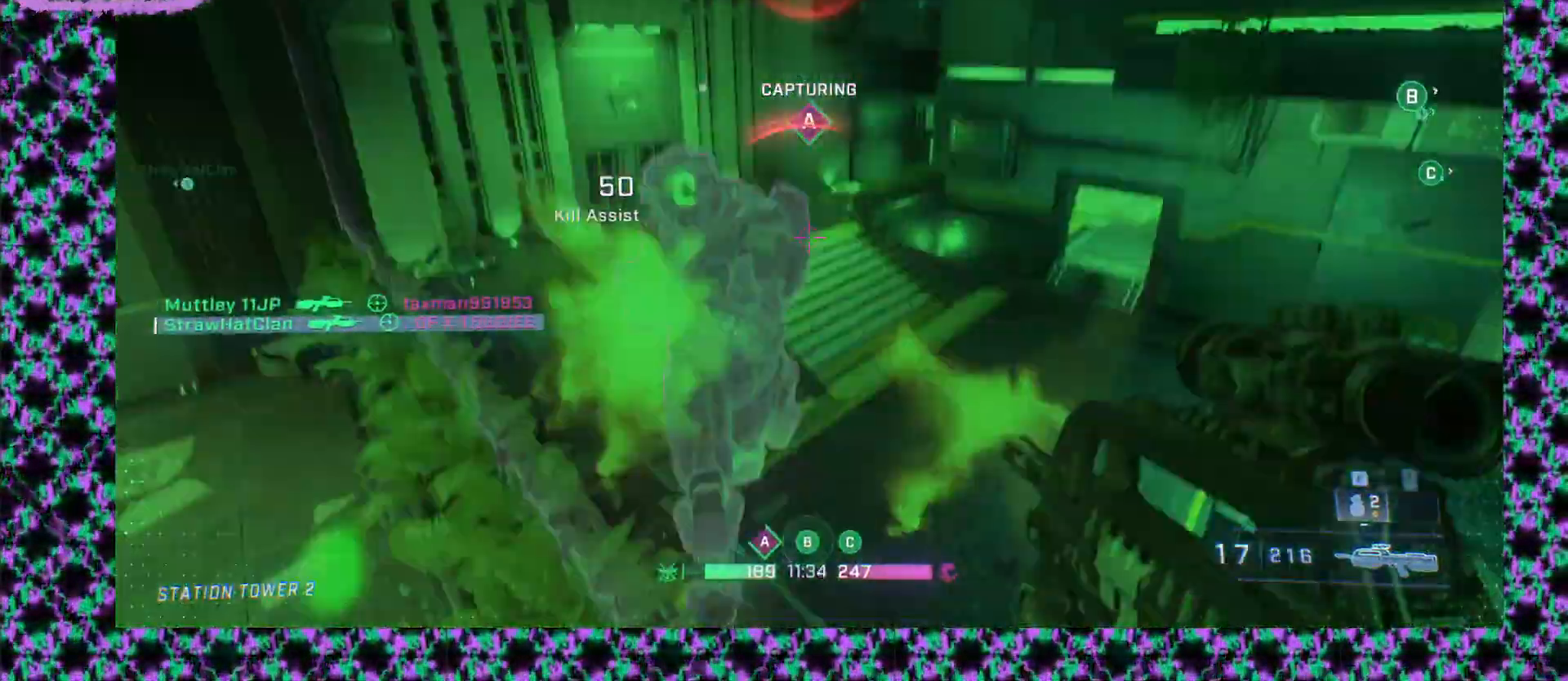
{"keys": [], "mouse": [], "events": [[117, "mouse_middle", "down"], [183, "mouse_middle", "up"]]}
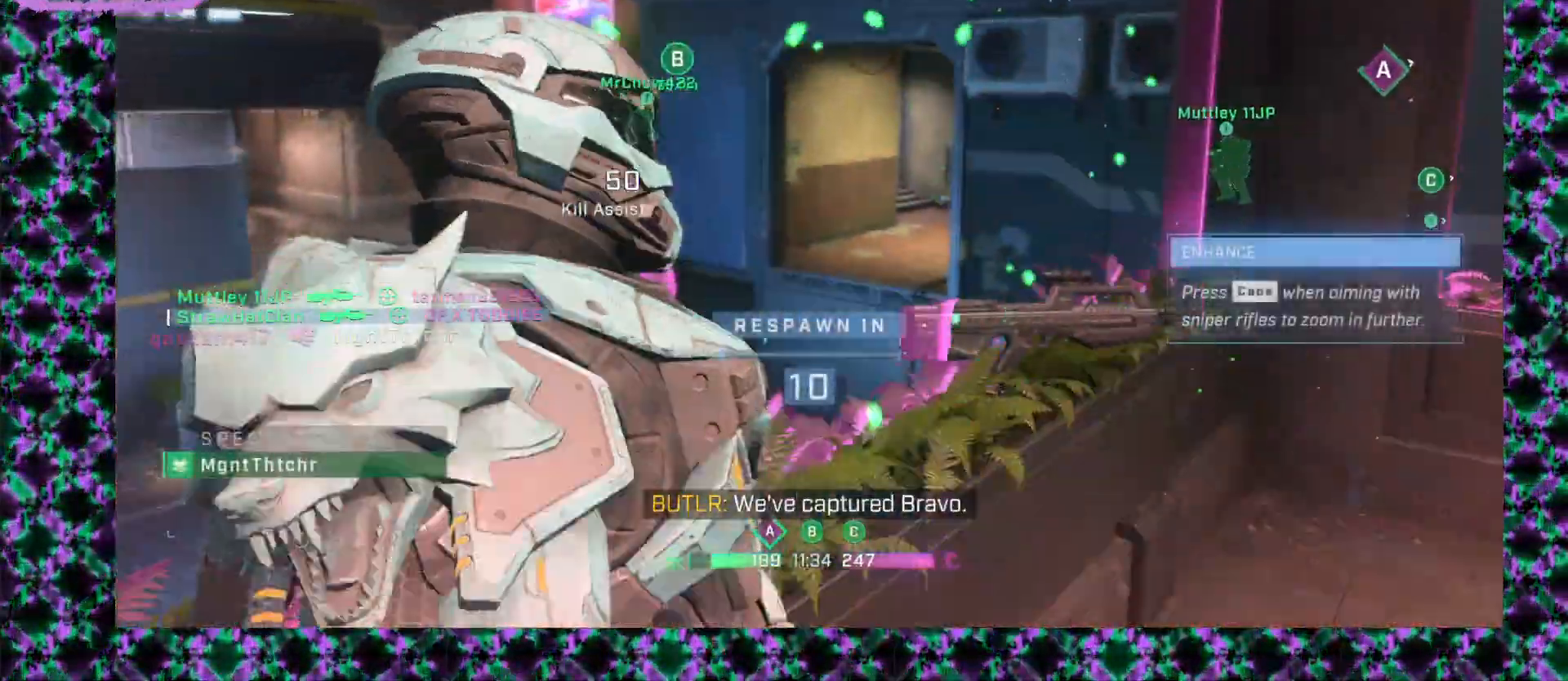
{"keys": [], "mouse": [], "events": [[150, "mouse_mb5", "down"], [283, "mouse_mb5", "up"]]}
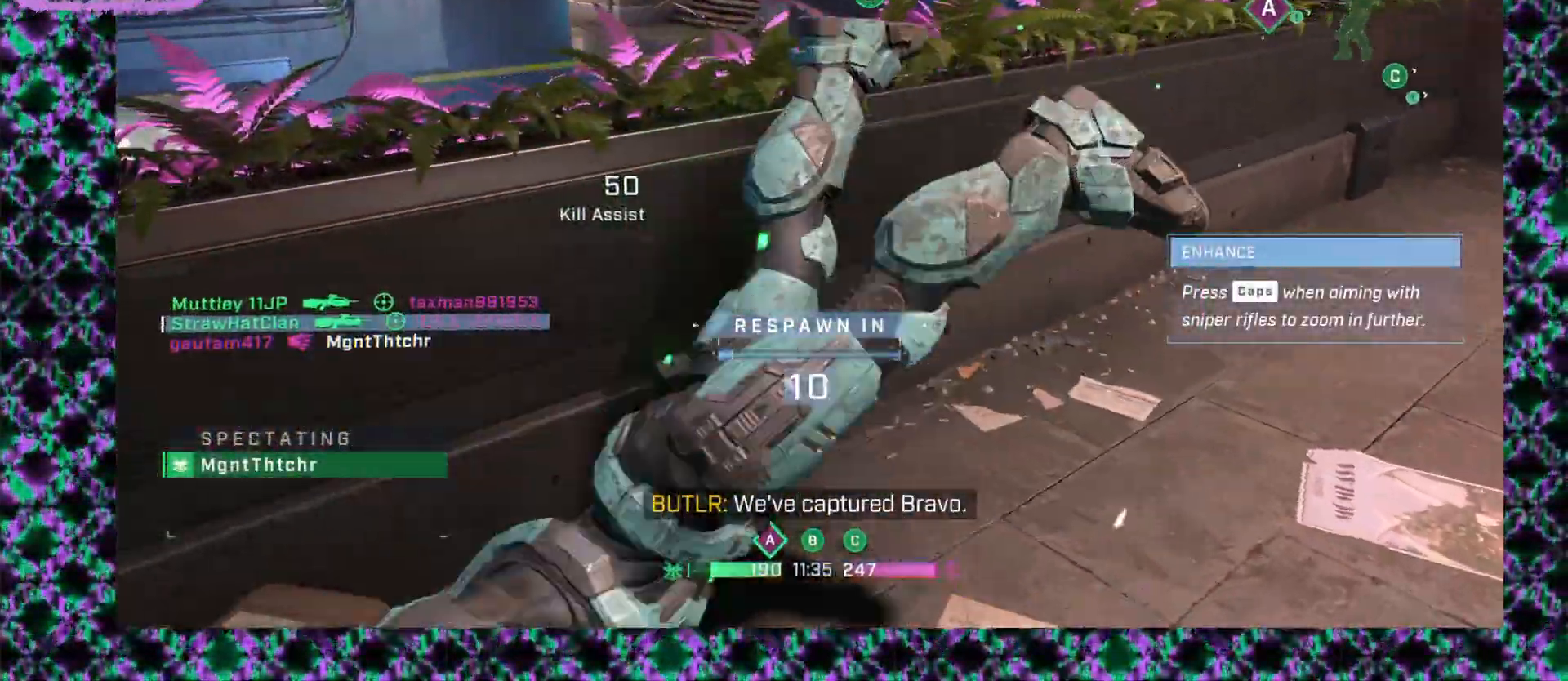
{"keys": [], "mouse": [], "events": []}
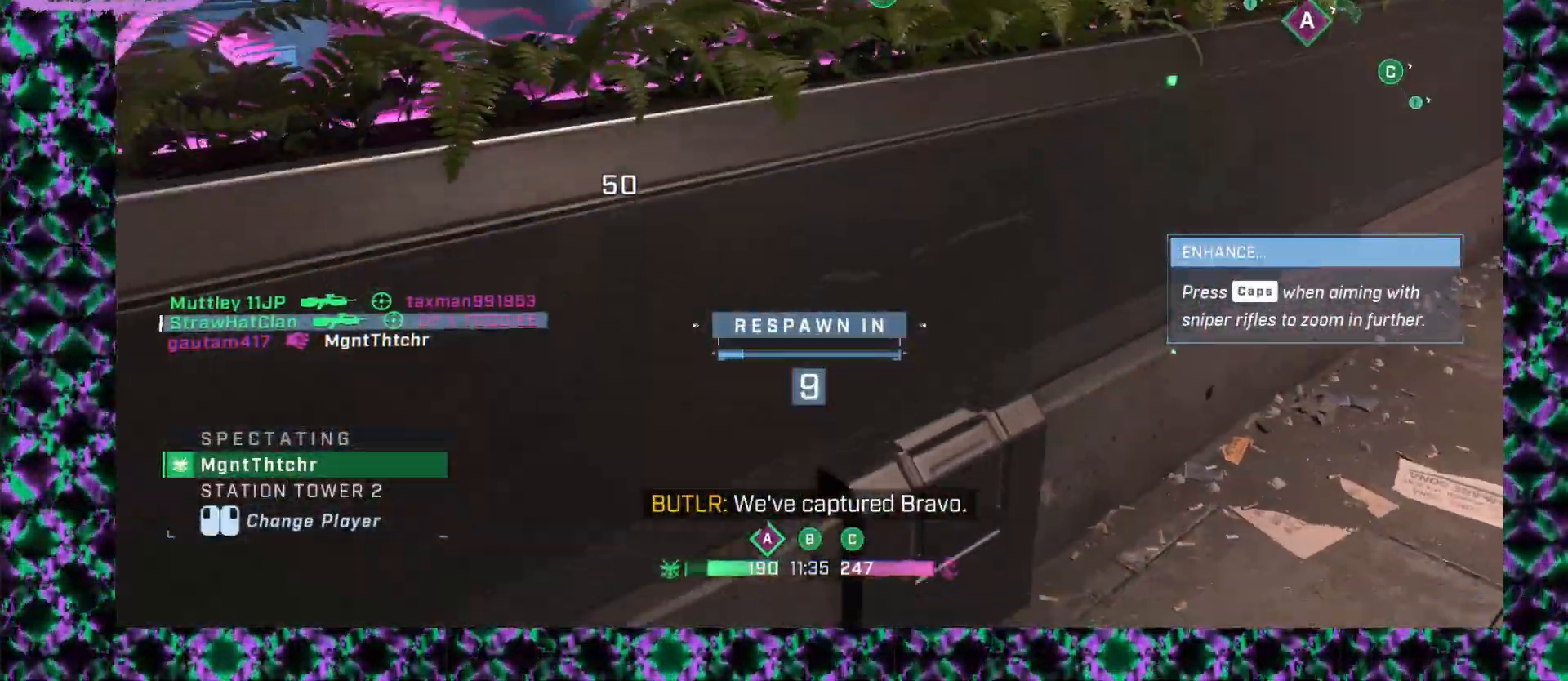
{"keys": [], "mouse": [], "events": []}
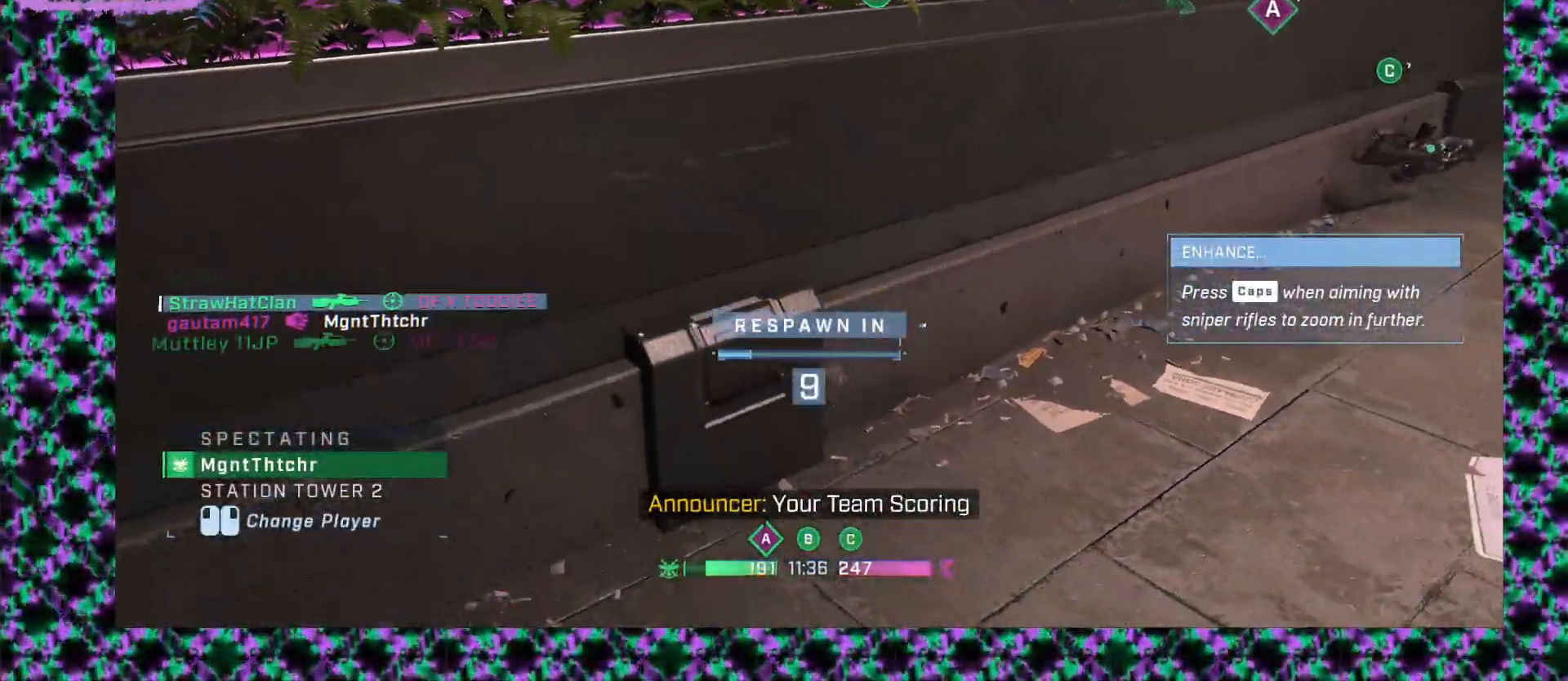
{"keys": [], "mouse": [], "events": []}
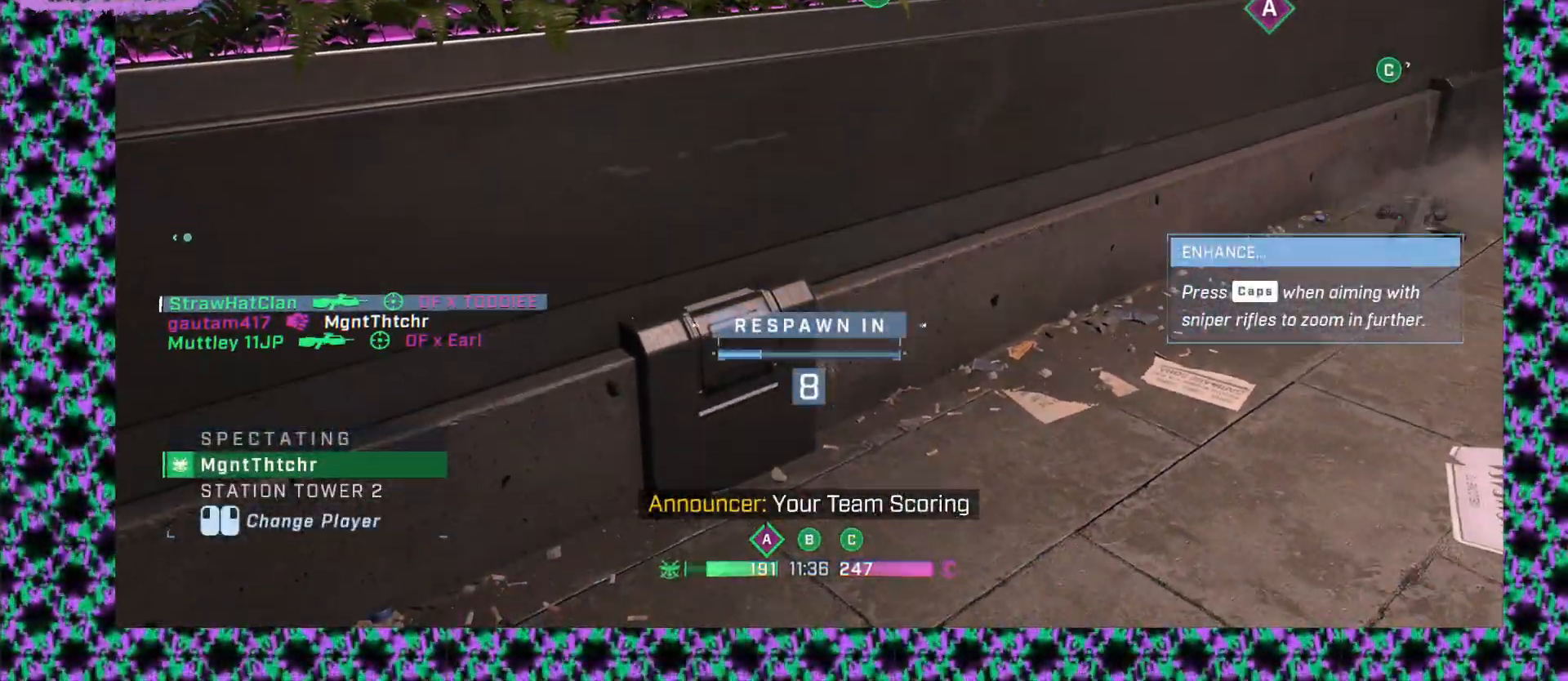
{"keys": [], "mouse": [], "events": []}
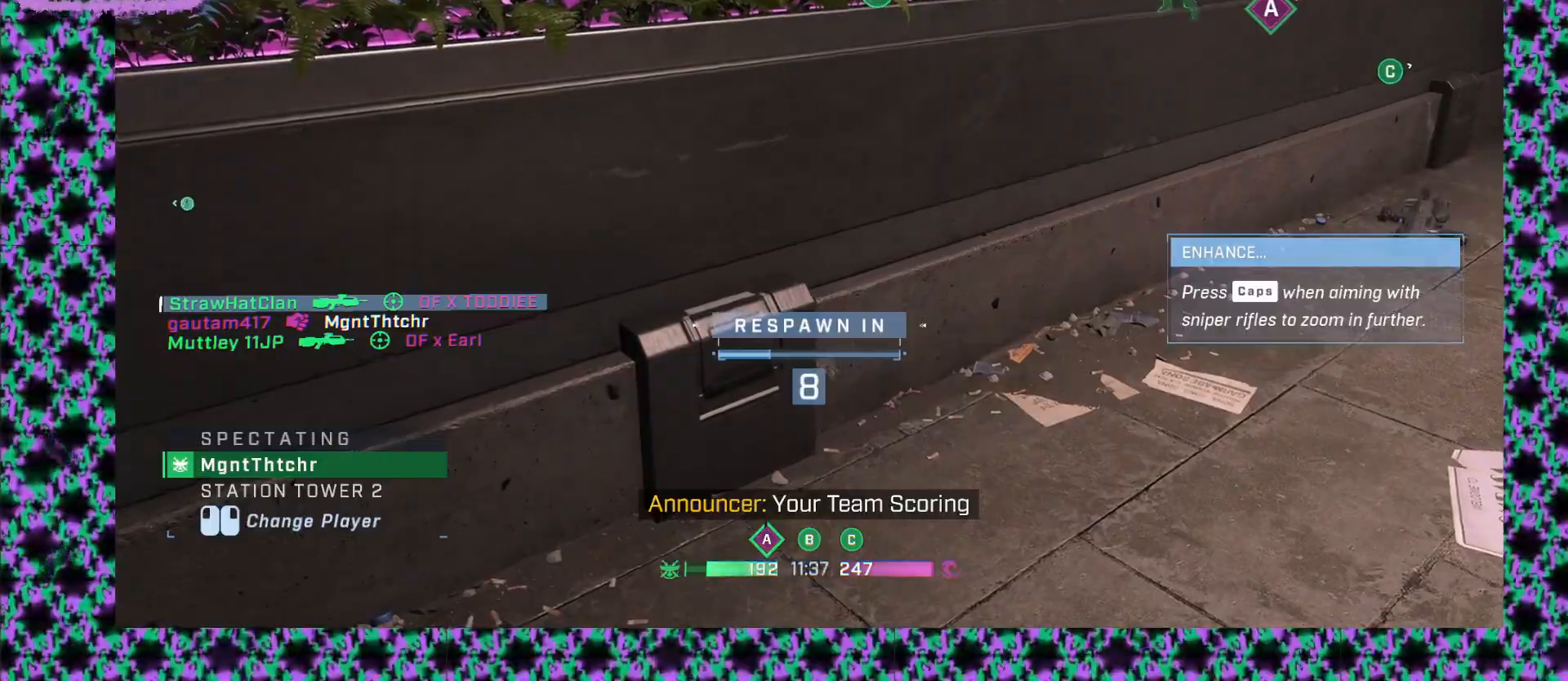
{"keys": [], "mouse": [], "events": [[83, "mouse_left", "down"], [217, "mouse_left", "up"]]}
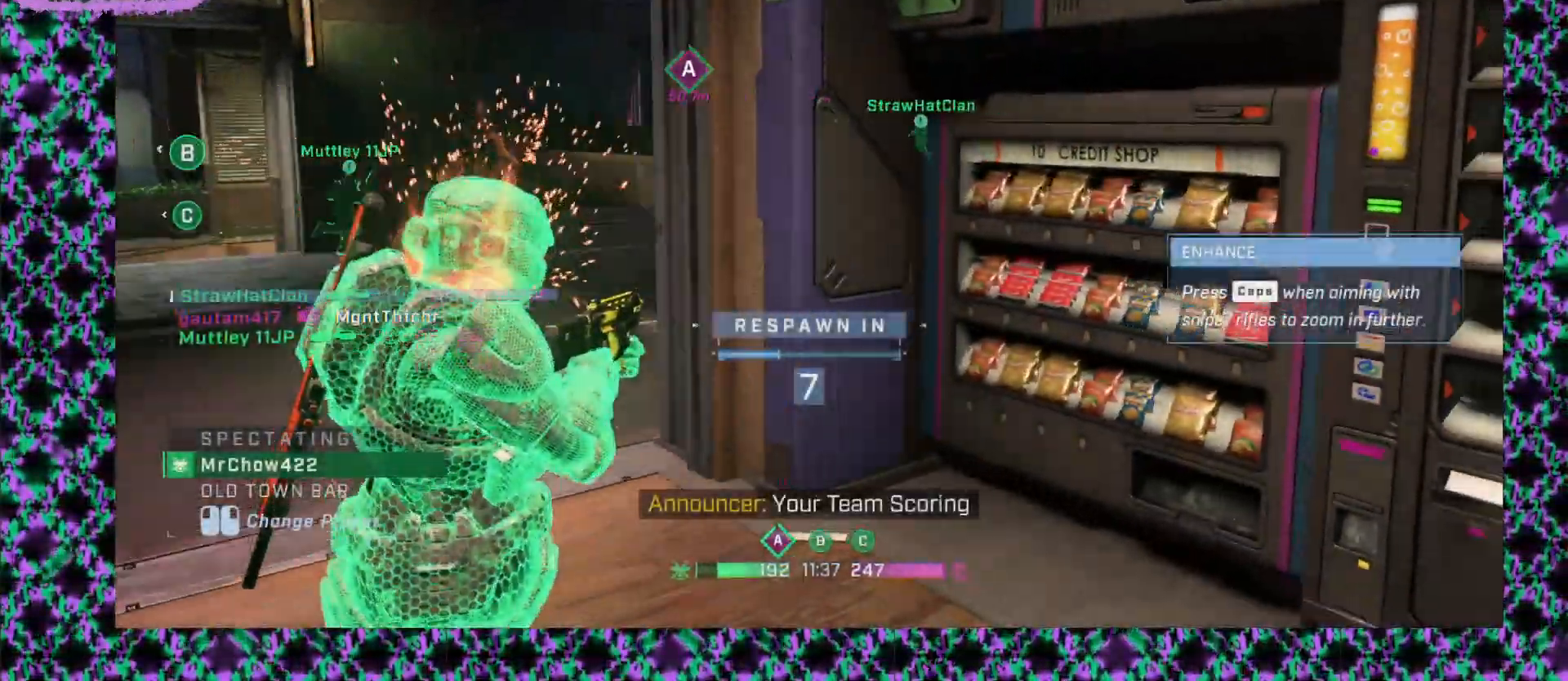
{"keys": [], "mouse": [], "events": []}
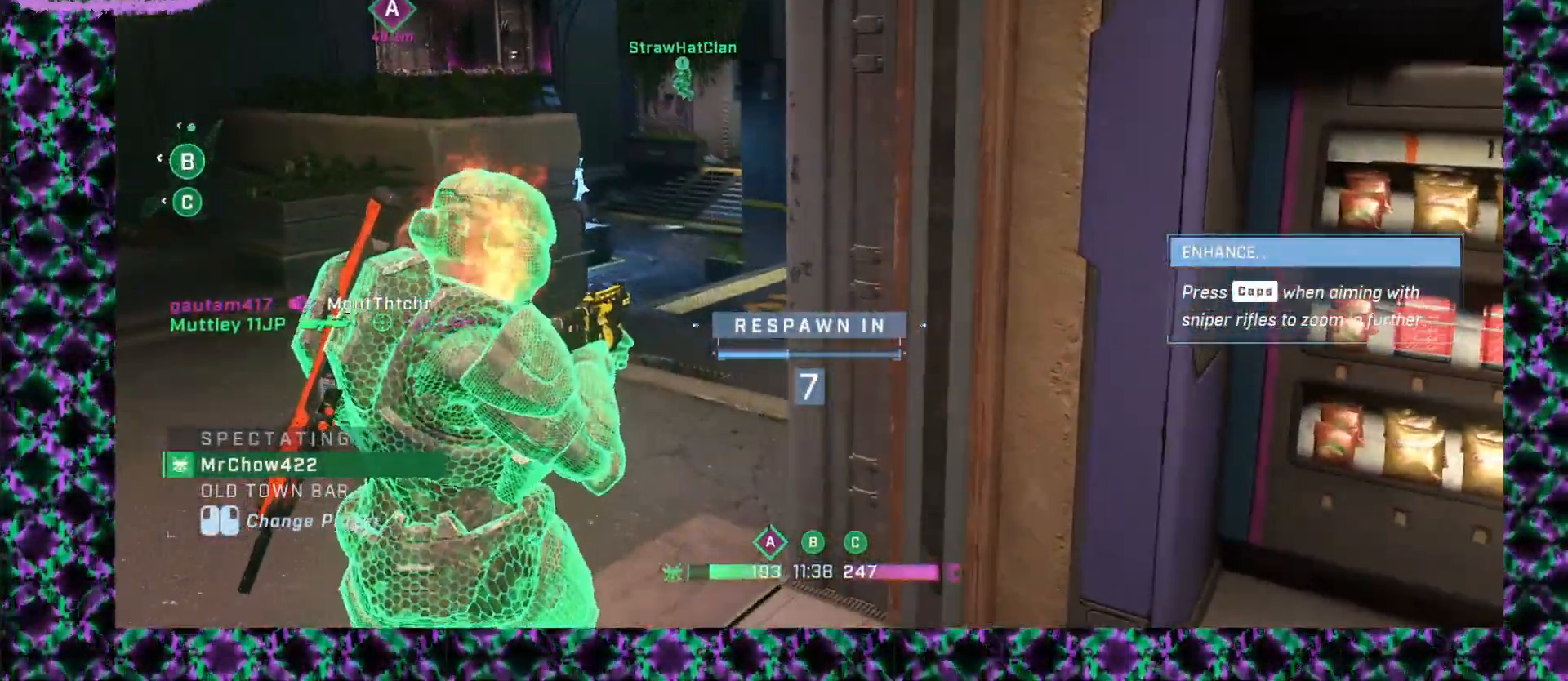
{"keys": [], "mouse": [], "events": []}
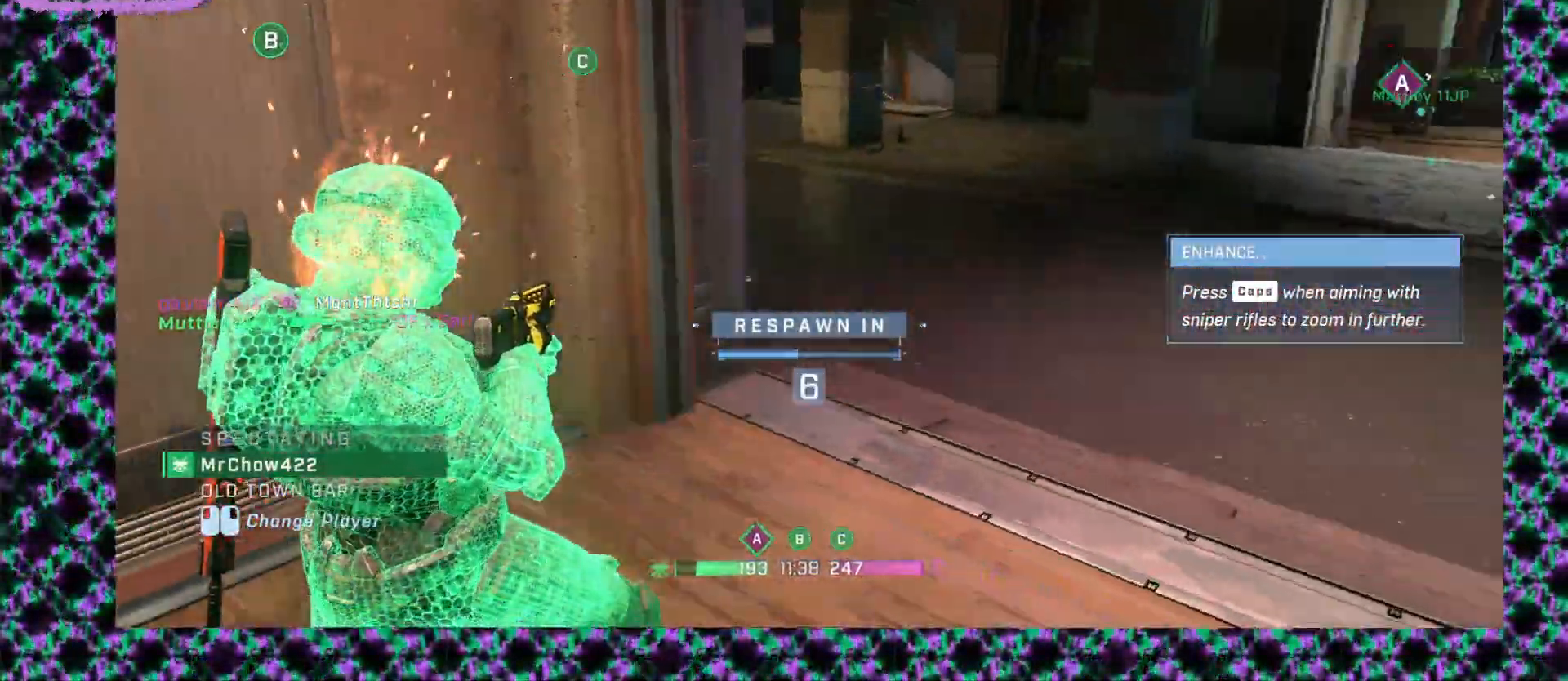
{"keys": [], "mouse": [], "events": [[217, "mouse_left", "down"], [333, "mouse_left", "up"]]}